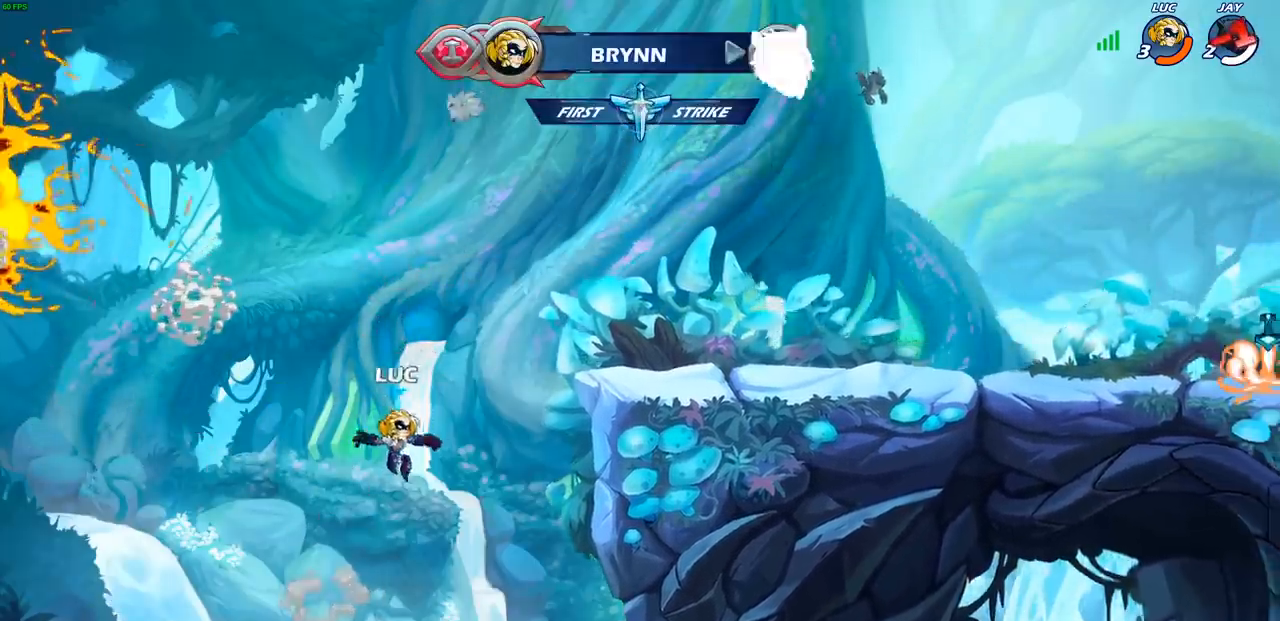
Gameplay with a controller (PlayStation layout); each line is a JSON object with the inputs held at the frame after it. "events" lists button and stick changes between this image and that frame as [ms after this image, input, new state], when the widget could be followed in between. Not read: R3 right_stick.
{"buttons": [], "left_stick": "down-right", "events": [[17, "CROSS", "down"], [117, "CROSS", "up"], [350, "left_stick", "down-right"]]}
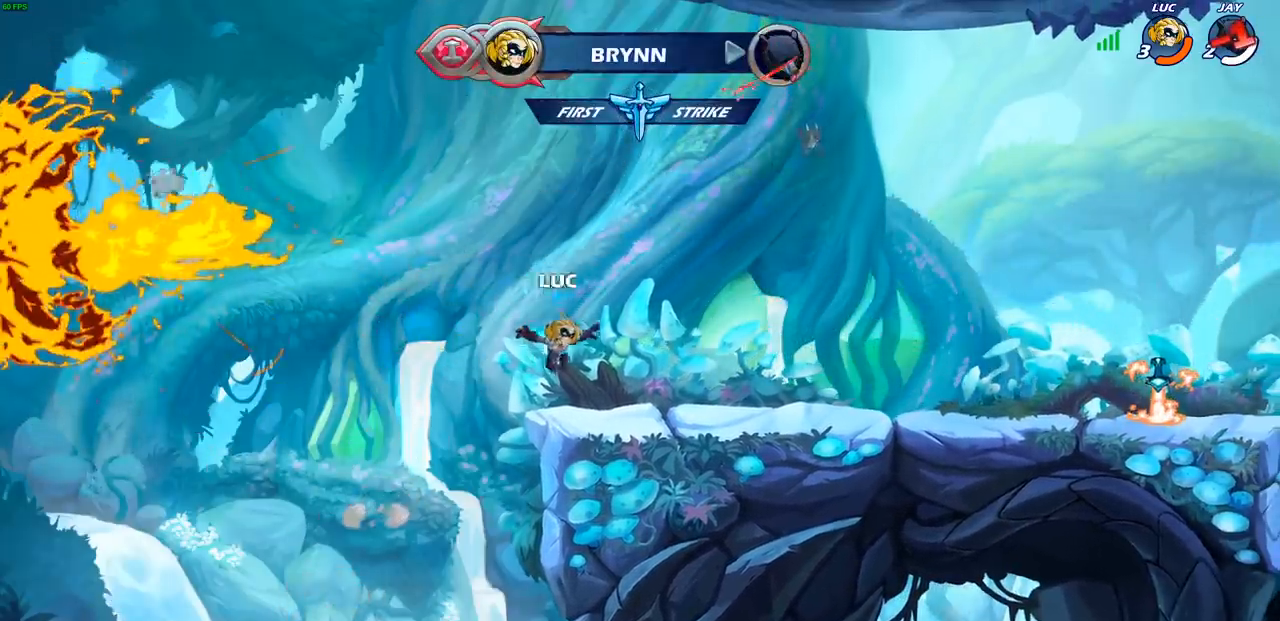
{"buttons": [], "left_stick": "down", "events": [[33, "left_stick", "right"], [150, "left_stick", "up-right"], [217, "R2", "down"], [233, "CROSS", "down"], [333, "CROSS", "up"], [350, "R2", "up"], [400, "left_stick", "down"]]}
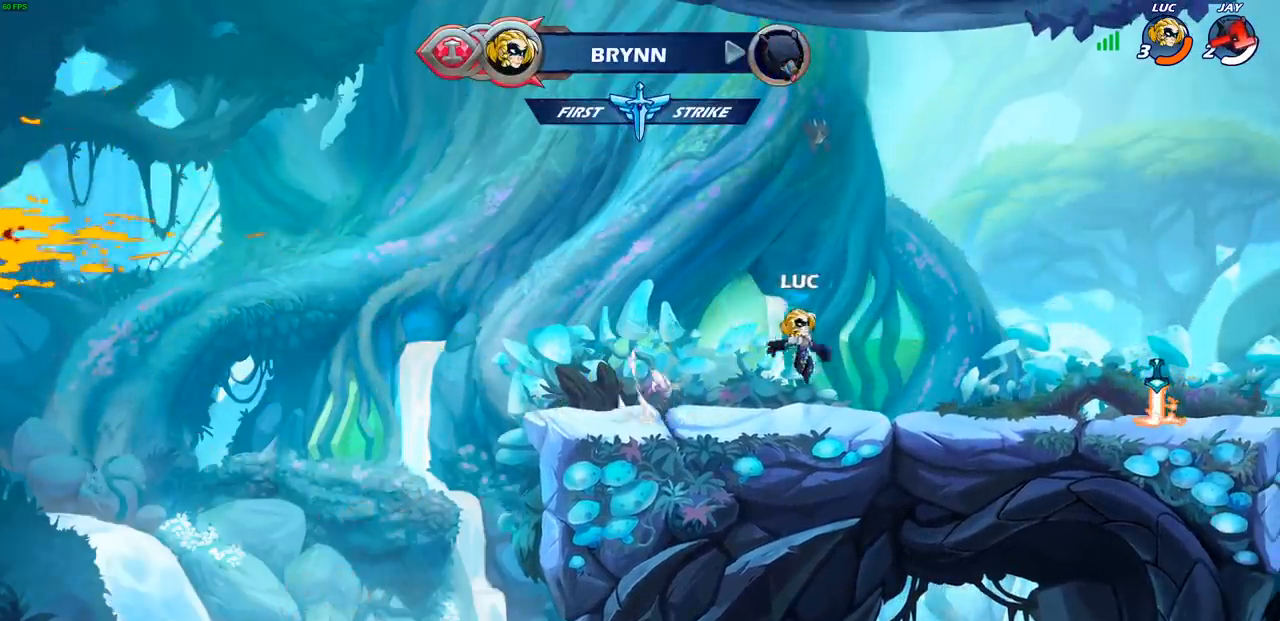
{"buttons": [], "left_stick": "down", "events": [[83, "left_stick", "right"], [167, "R1", "down"], [167, "R2", "down"], [200, "CROSS", "down"], [267, "CROSS", "up"], [300, "R1", "up"], [300, "R2", "up"], [433, "left_stick", "down"]]}
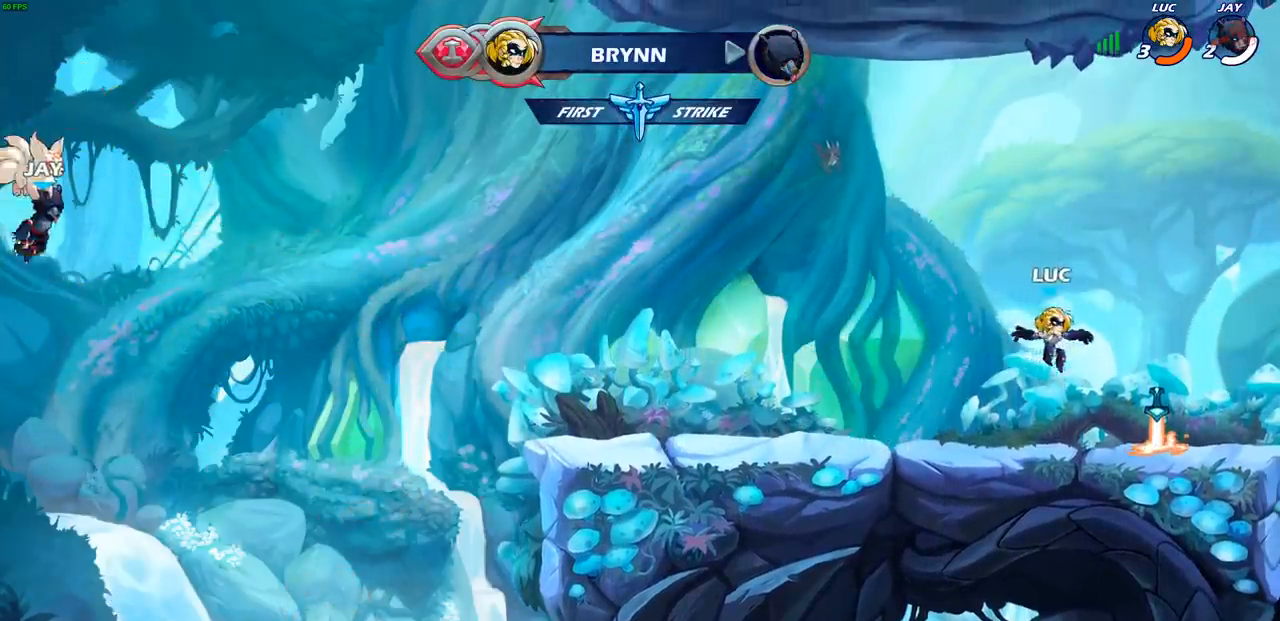
{"buttons": [], "left_stick": "left", "events": [[33, "left_stick", "down-left"], [133, "R1", "down"], [167, "left_stick", "left"], [233, "R1", "up"], [267, "CROSS", "down"], [283, "R1", "down"], [283, "R2", "down"], [367, "R1", "up"], [367, "R2", "up"], [433, "CROSS", "up"]]}
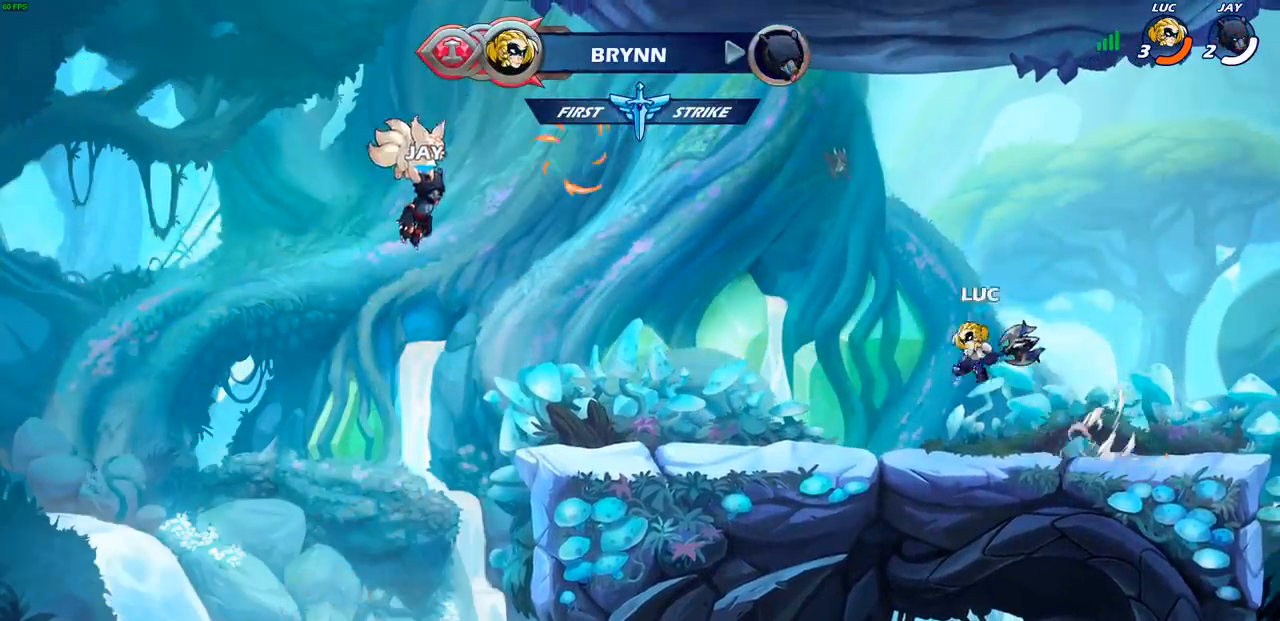
{"buttons": ["CIRCLE", "R1", "R2"], "left_stick": "center", "events": [[17, "left_stick", "center"], [200, "R1", "down"], [200, "R2", "down"], [217, "CIRCLE", "down"]]}
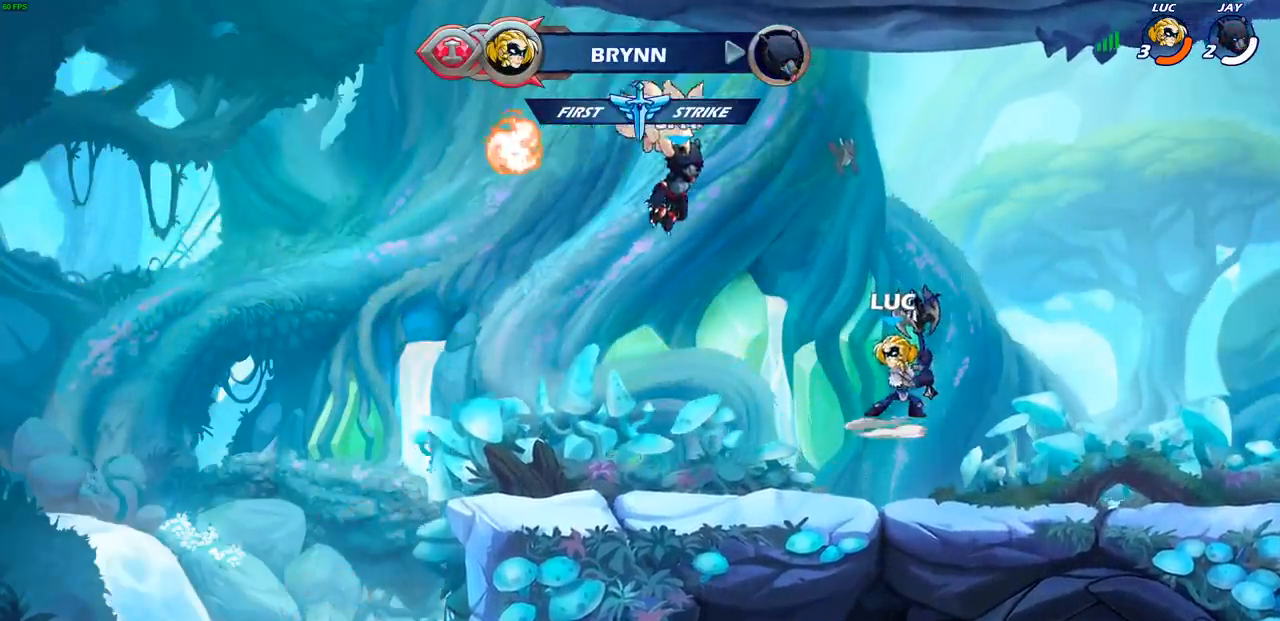
{"buttons": [], "left_stick": "center", "events": [[383, "CIRCLE", "up"], [433, "R1", "up"], [433, "R2", "up"]]}
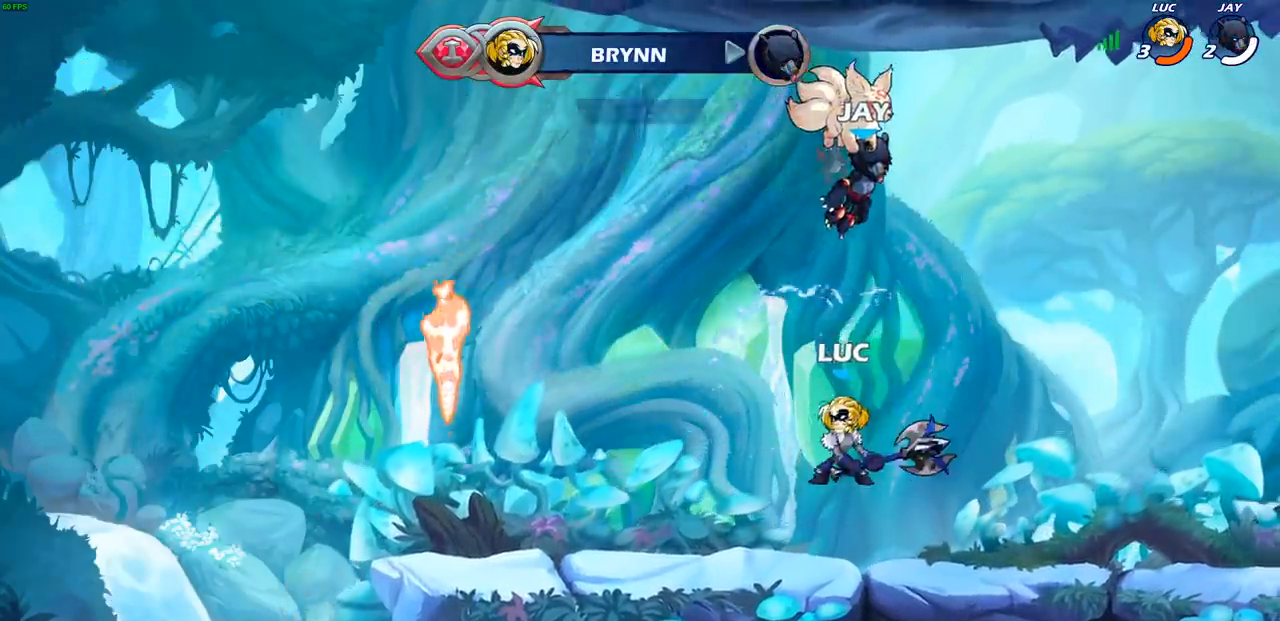
{"buttons": [], "left_stick": "left"}
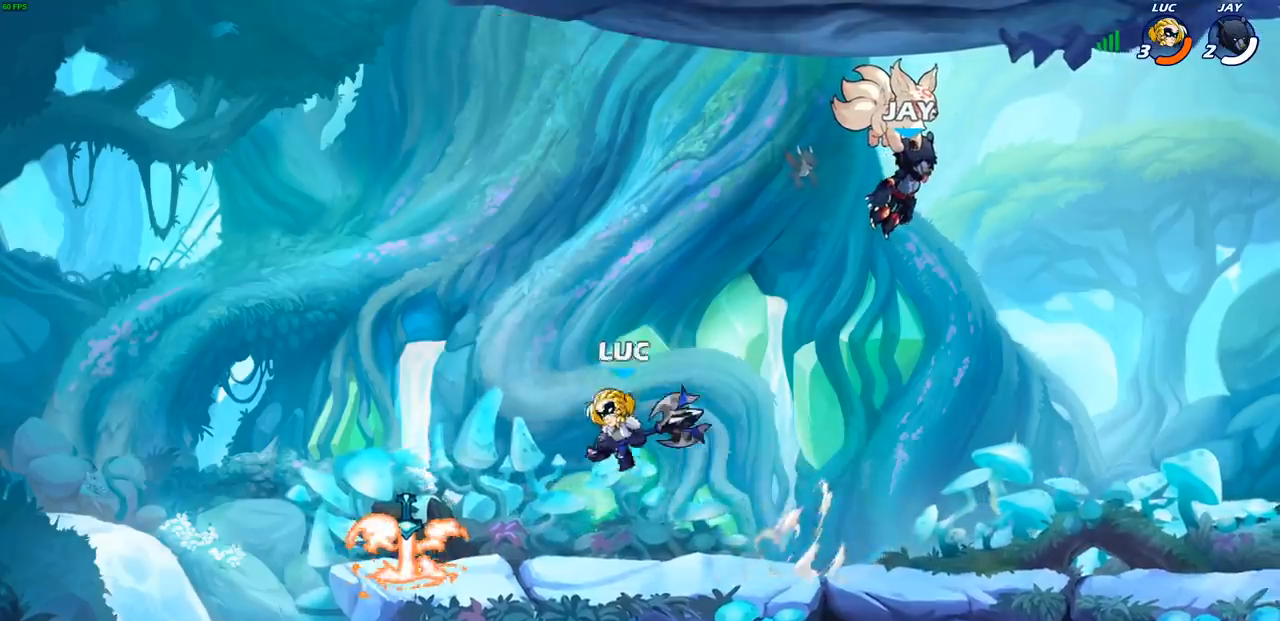
{"buttons": [], "left_stick": "up-right", "events": [[33, "CROSS", "down"], [50, "left_stick", "center"], [167, "CROSS", "up"], [167, "left_stick", "right"], [433, "left_stick", "up-right"]]}
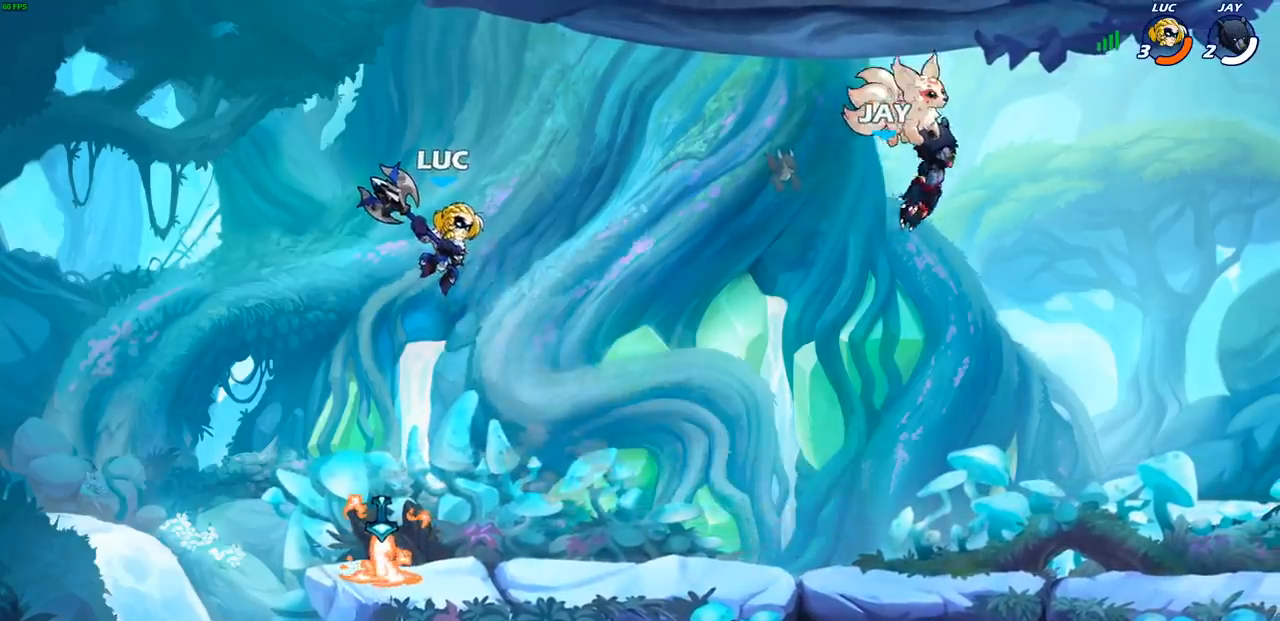
{"buttons": [], "left_stick": "center", "events": [[50, "R1", "down"], [133, "R1", "up"], [150, "left_stick", "center"]]}
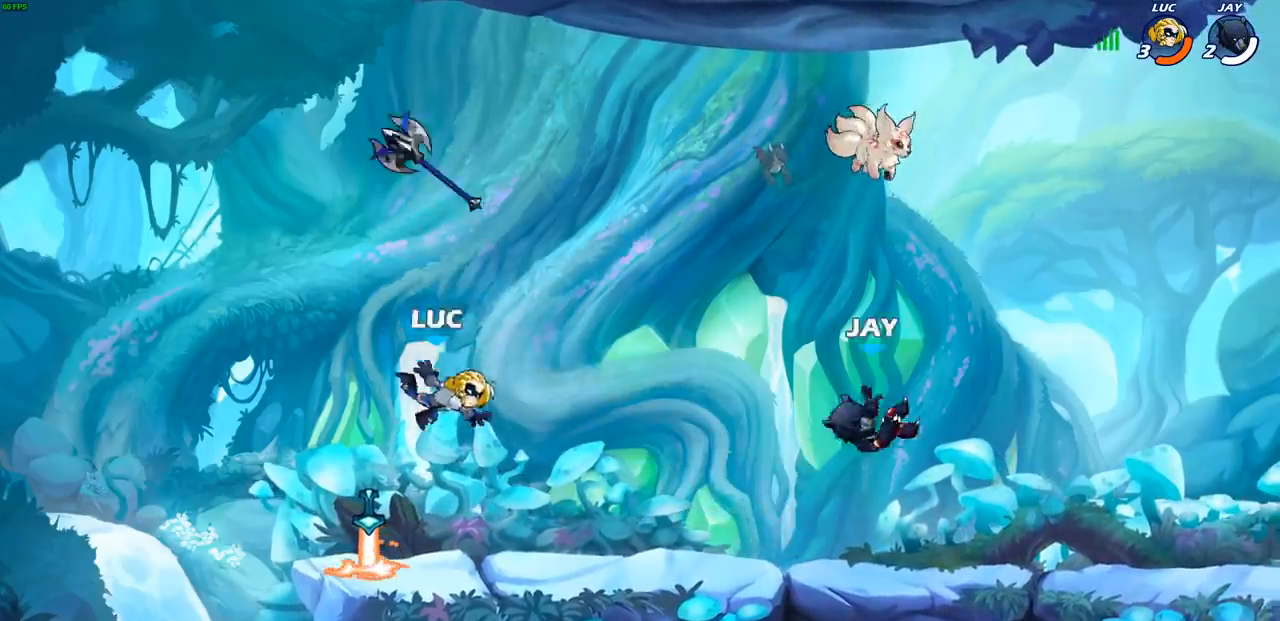
{"buttons": ["CROSS"], "left_stick": "center", "events": [[133, "R1", "down"], [150, "CROSS", "down"], [233, "R1", "up"], [267, "CROSS", "up"], [433, "CROSS", "down"]]}
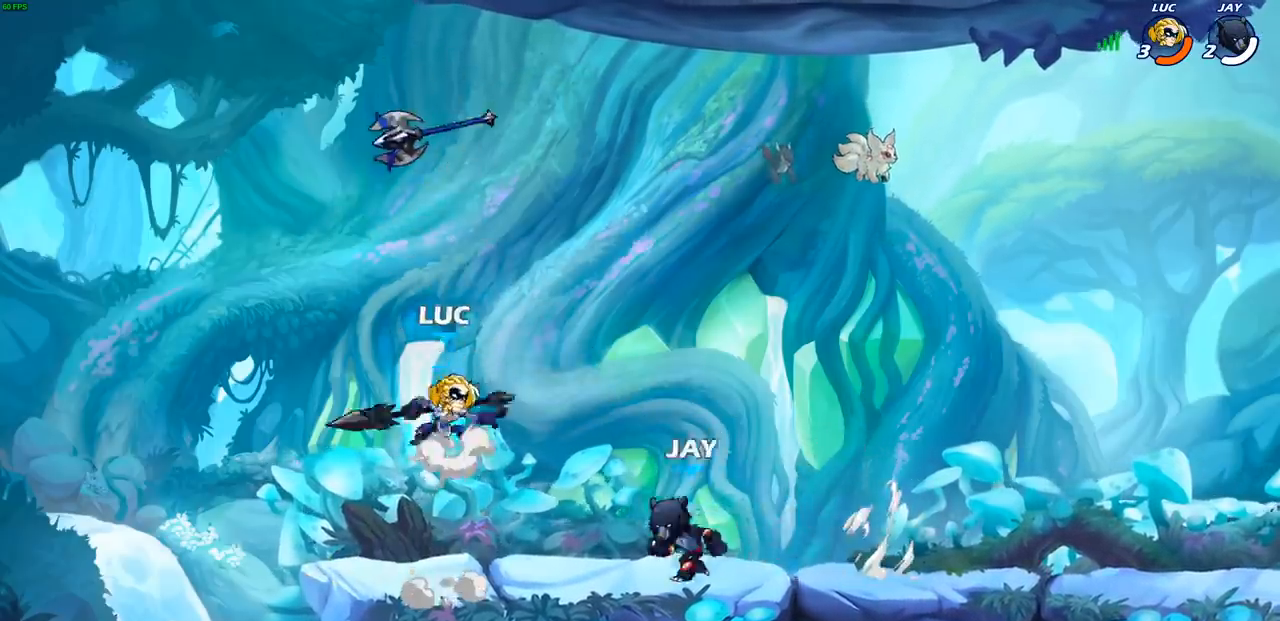
{"buttons": [], "left_stick": "center", "events": [[50, "CROSS", "up"], [117, "left_stick", "down"], [150, "R1", "down"], [217, "left_stick", "center"], [233, "R1", "up"]]}
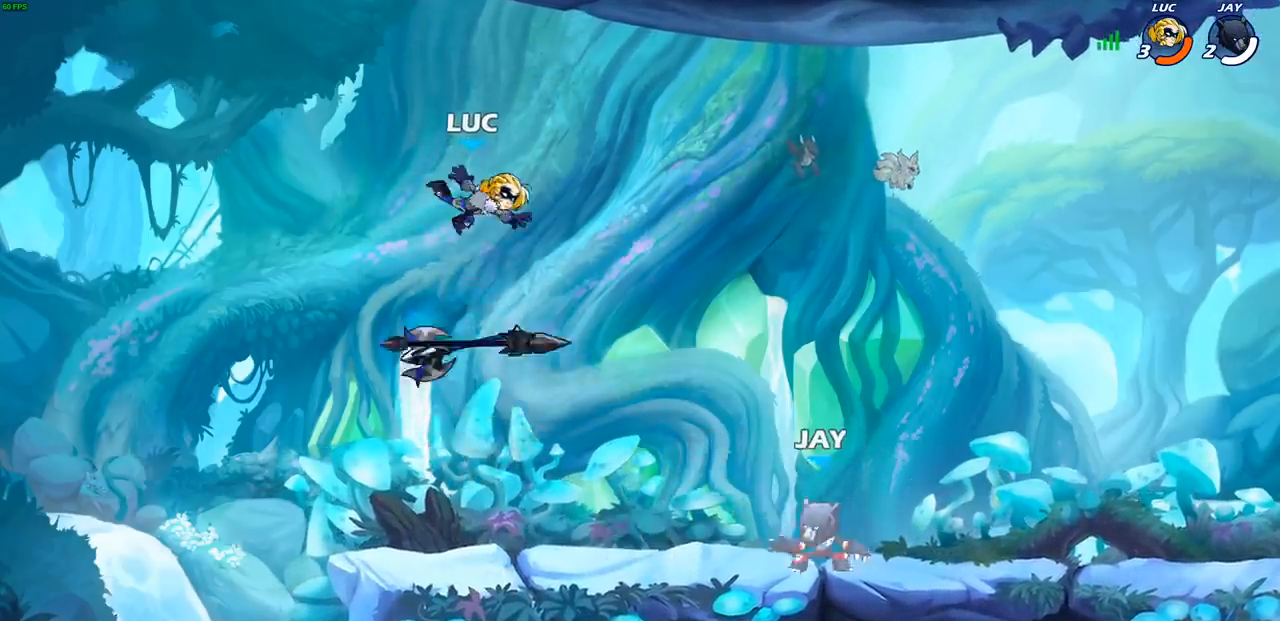
{"buttons": ["R1"], "left_stick": "right", "events": [[133, "left_stick", "down-left"], [450, "R1", "down"], [500, "left_stick", "right"]]}
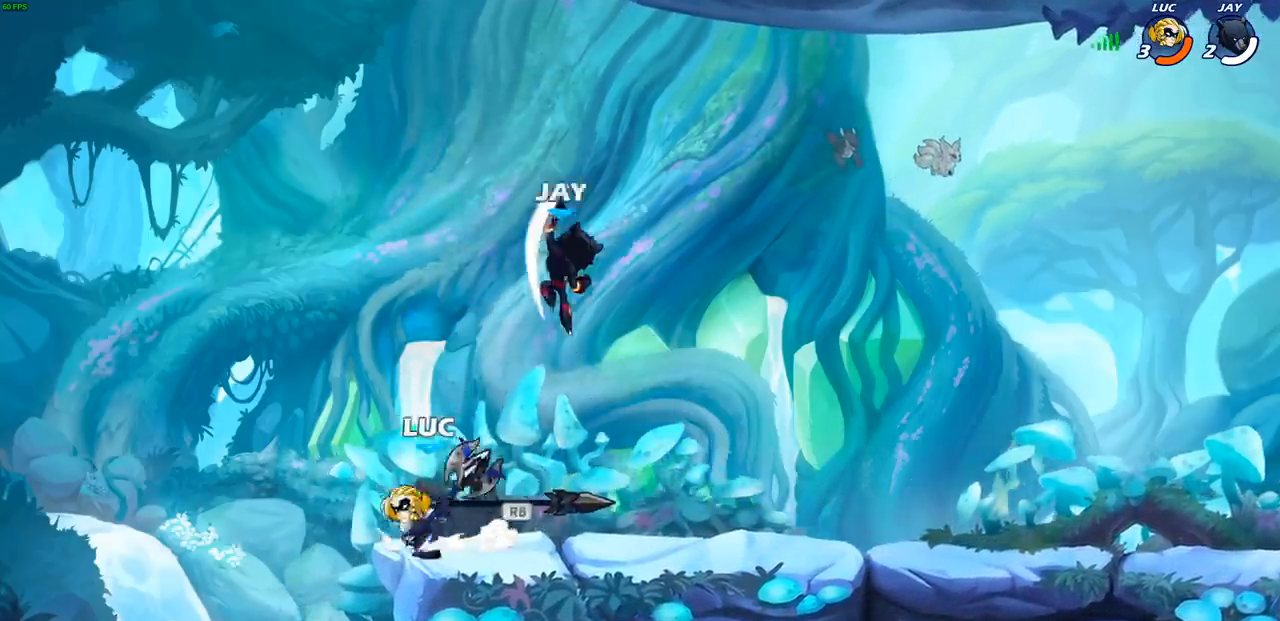
{"buttons": ["L1"], "left_stick": "up-right", "events": [[33, "R1", "up"], [100, "left_stick", "up-right"], [217, "CROSS", "down"], [333, "CROSS", "up"], [333, "L1", "down"]]}
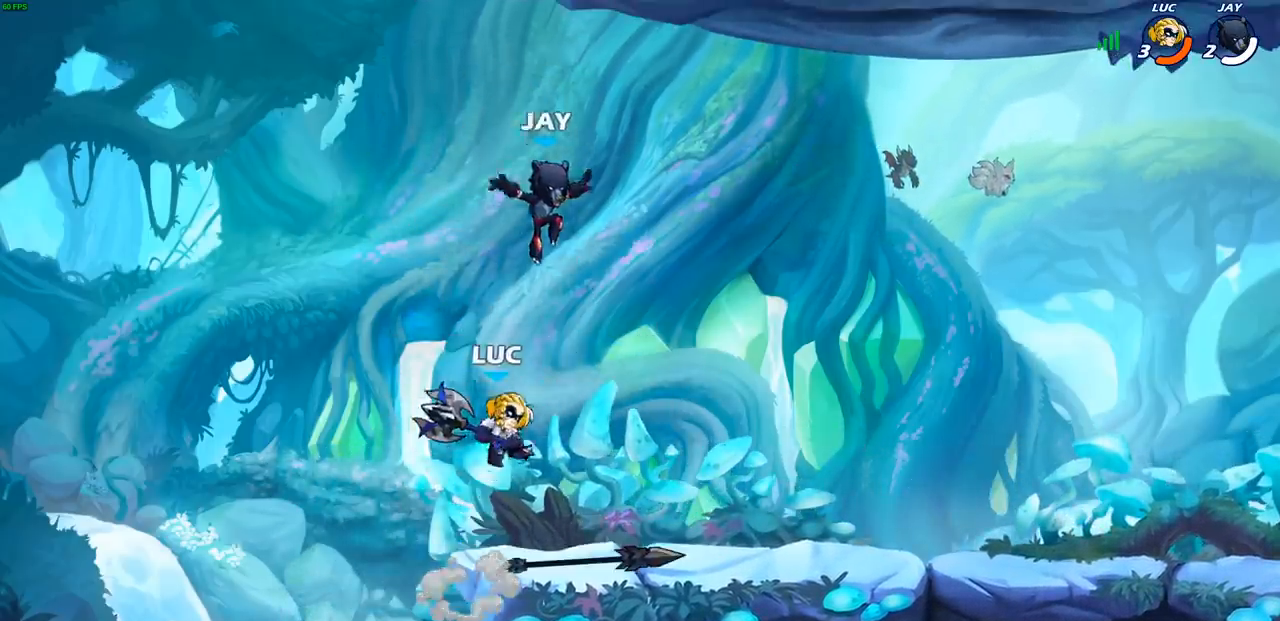
{"buttons": ["L1"], "left_stick": "up-right", "events": [[83, "CIRCLE", "down"], [117, "left_stick", "center"], [150, "CIRCLE", "up"], [483, "left_stick", "up-right"]]}
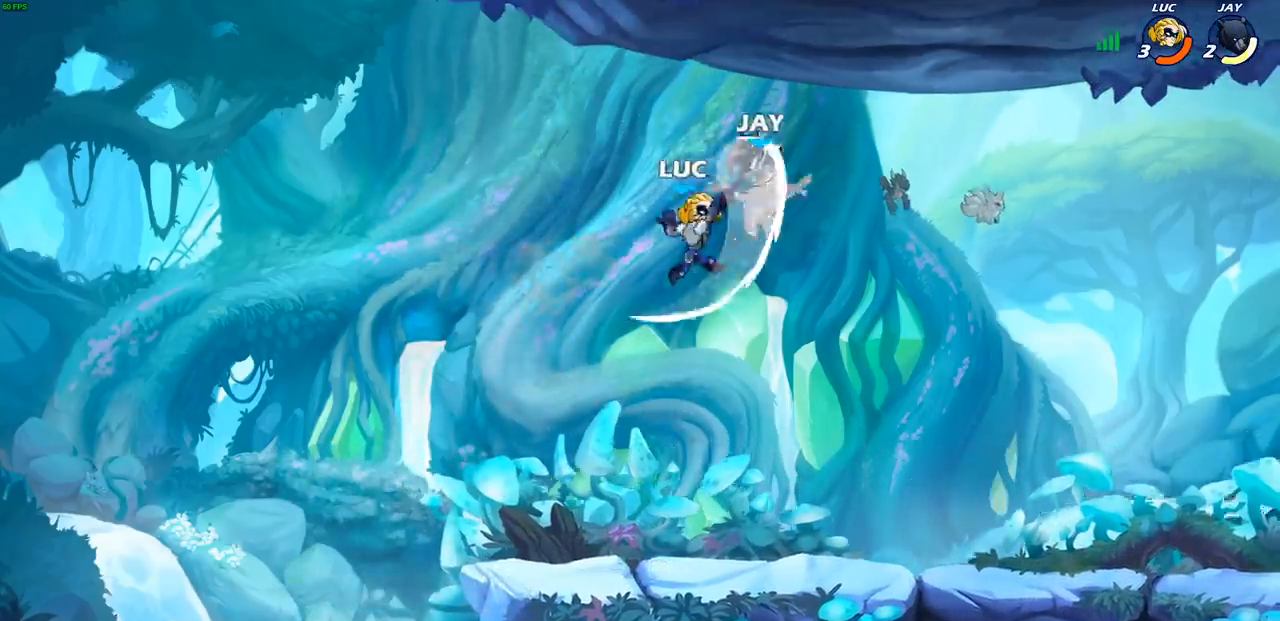
{"buttons": [], "left_stick": "down-left", "events": [[183, "L1", "up"], [350, "left_stick", "down-right"], [400, "SQUARE", "down"], [433, "left_stick", "down-left"], [467, "SQUARE", "up"]]}
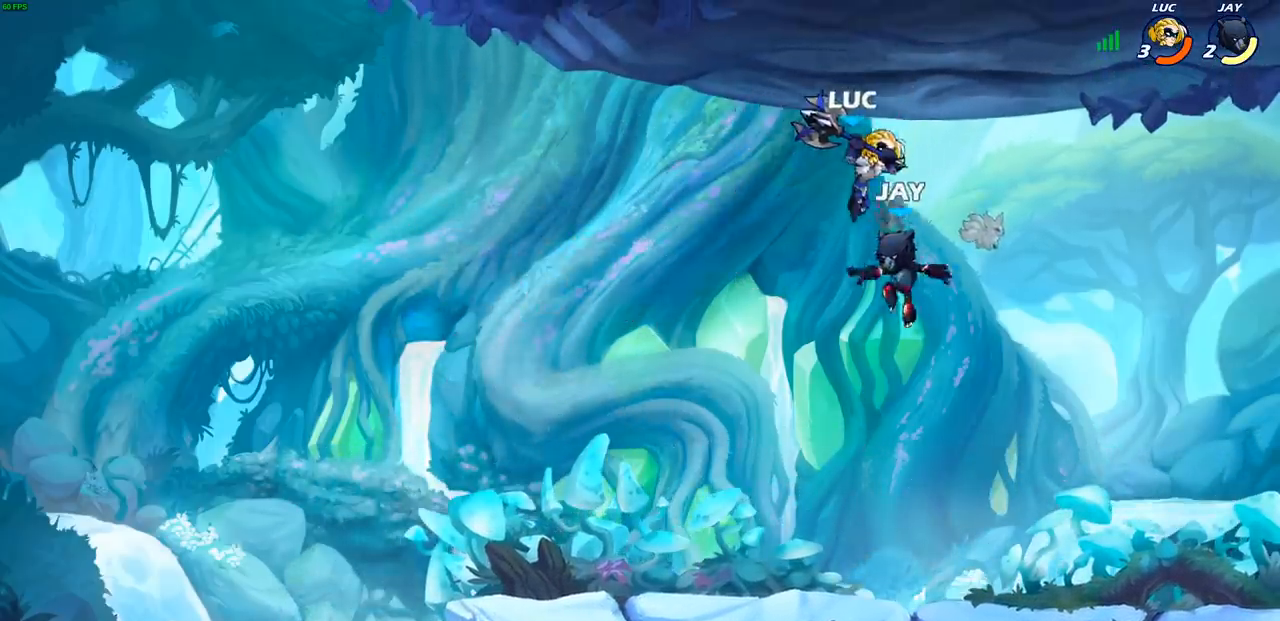
{"buttons": [], "left_stick": "left", "events": [[250, "left_stick", "left"]]}
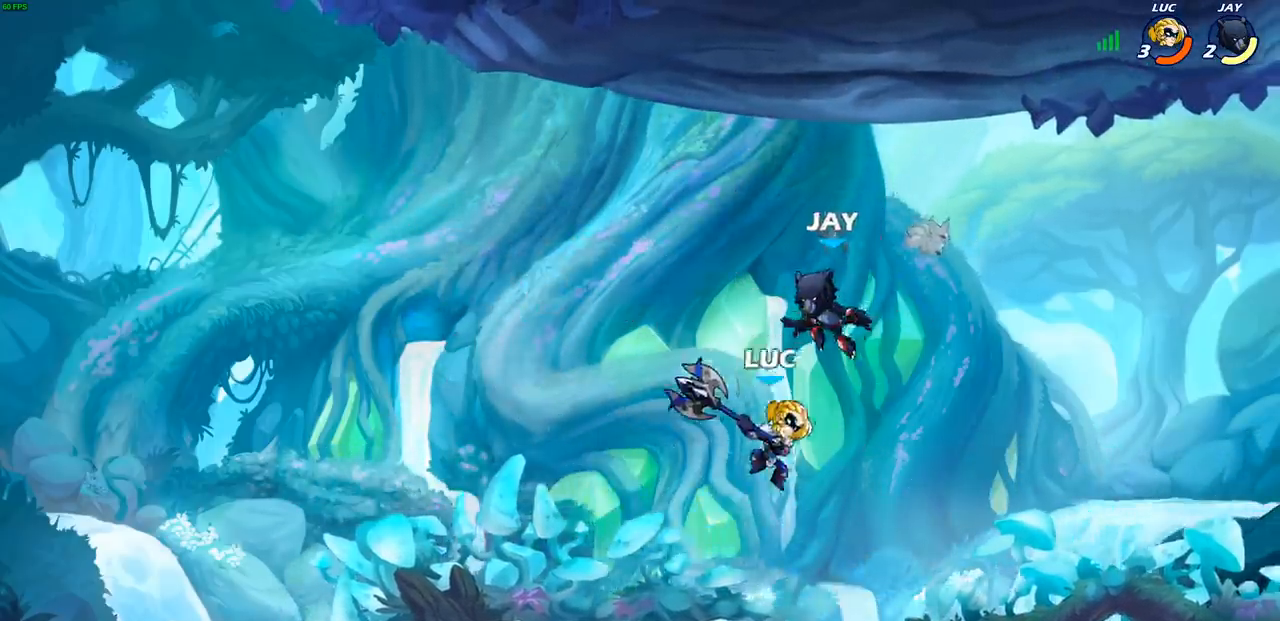
{"buttons": [], "left_stick": "center", "events": [[50, "left_stick", "up"], [133, "left_stick", "right"], [183, "left_stick", "center"], [217, "SQUARE", "down"], [300, "SQUARE", "up"], [383, "SQUARE", "down"], [483, "SQUARE", "up"]]}
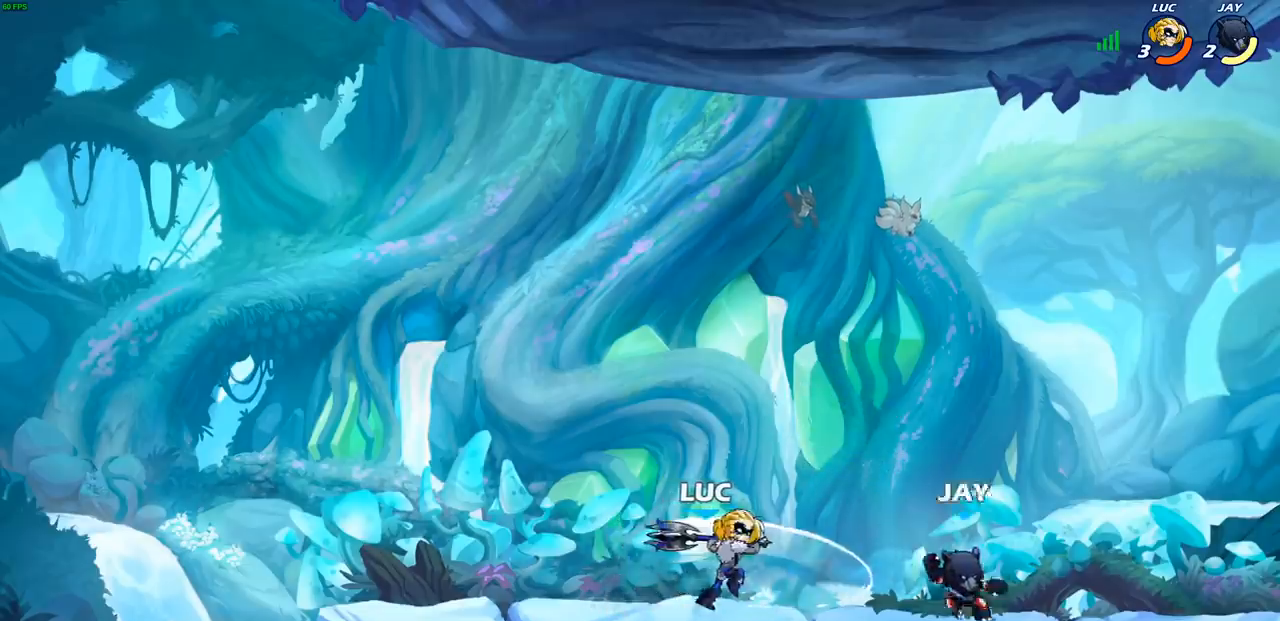
{"buttons": ["R1", "R2"], "left_stick": "right", "events": [[433, "left_stick", "right"], [467, "R2", "down"], [483, "R1", "down"]]}
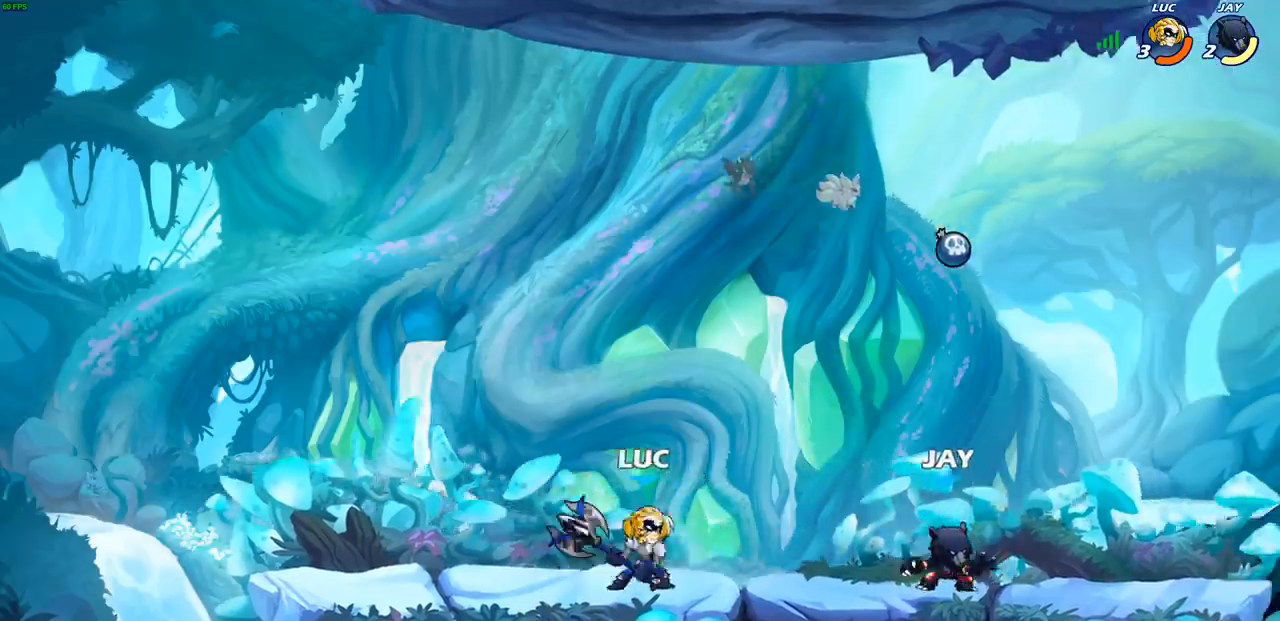
{"buttons": [], "left_stick": "center", "events": [[33, "SQUARE", "down"], [33, "left_stick", "down"], [83, "R1", "up"], [83, "R2", "up"], [150, "SQUARE", "up"], [183, "left_stick", "center"]]}
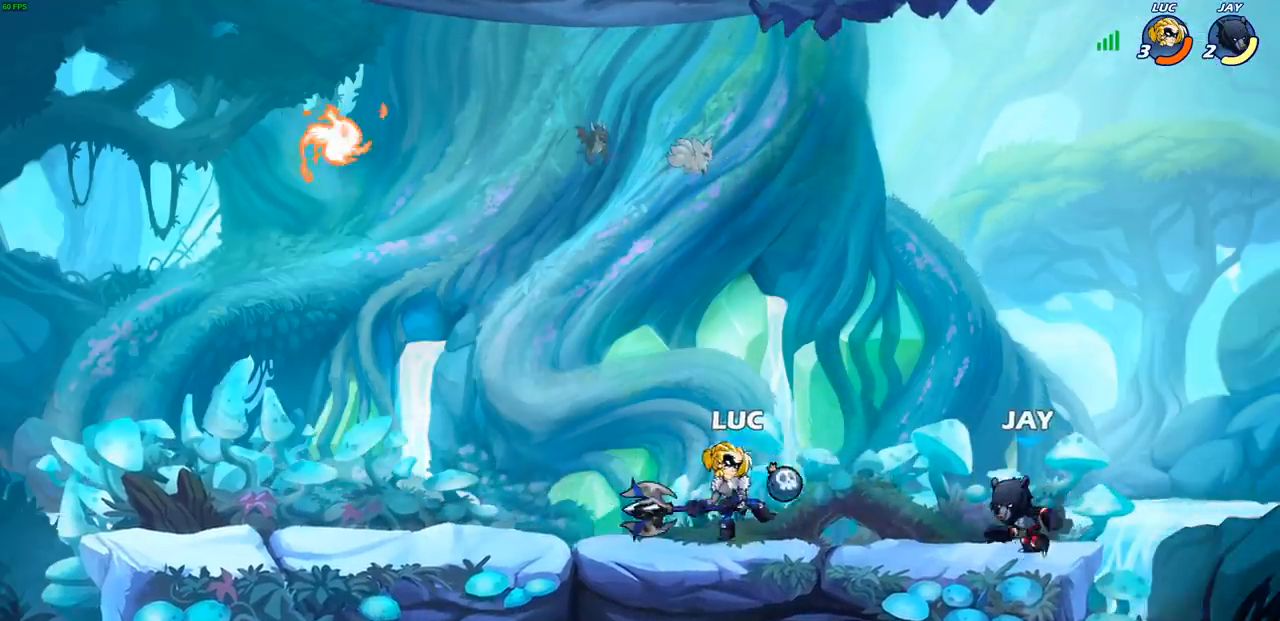
{"buttons": ["SQUARE"], "left_stick": "center", "events": [[117, "SQUARE", "down"], [200, "SQUARE", "up"], [283, "SQUARE", "down"], [383, "SQUARE", "up"], [450, "SQUARE", "down"]]}
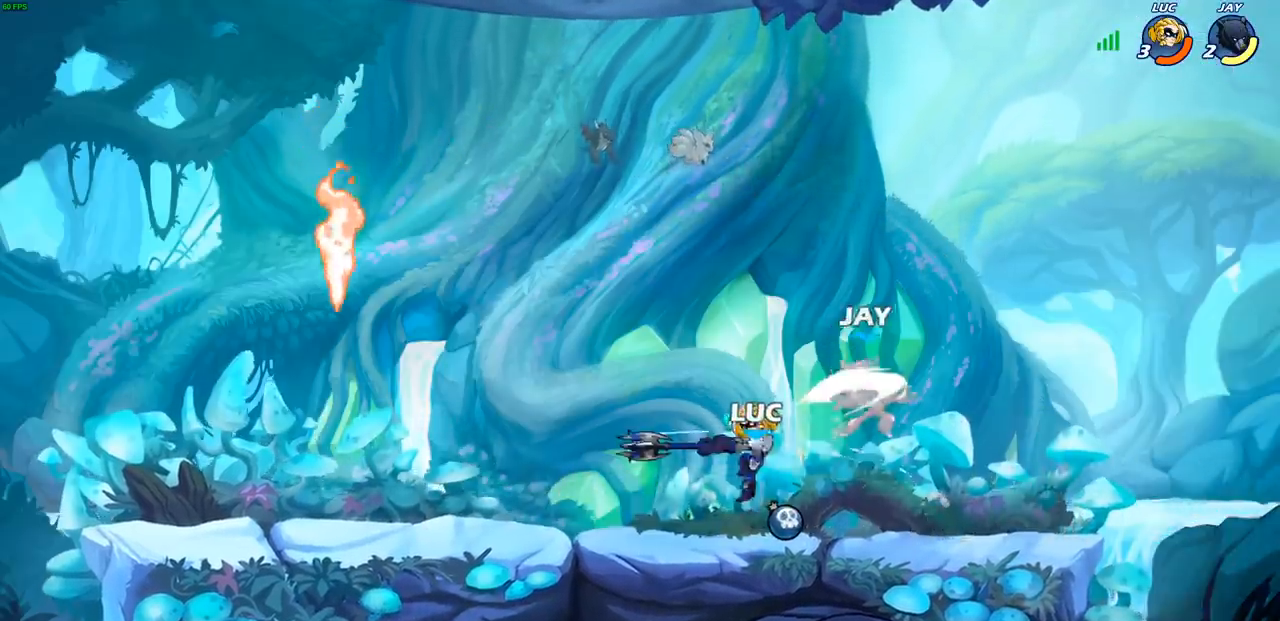
{"buttons": [], "left_stick": "center", "events": [[50, "SQUARE", "up"]]}
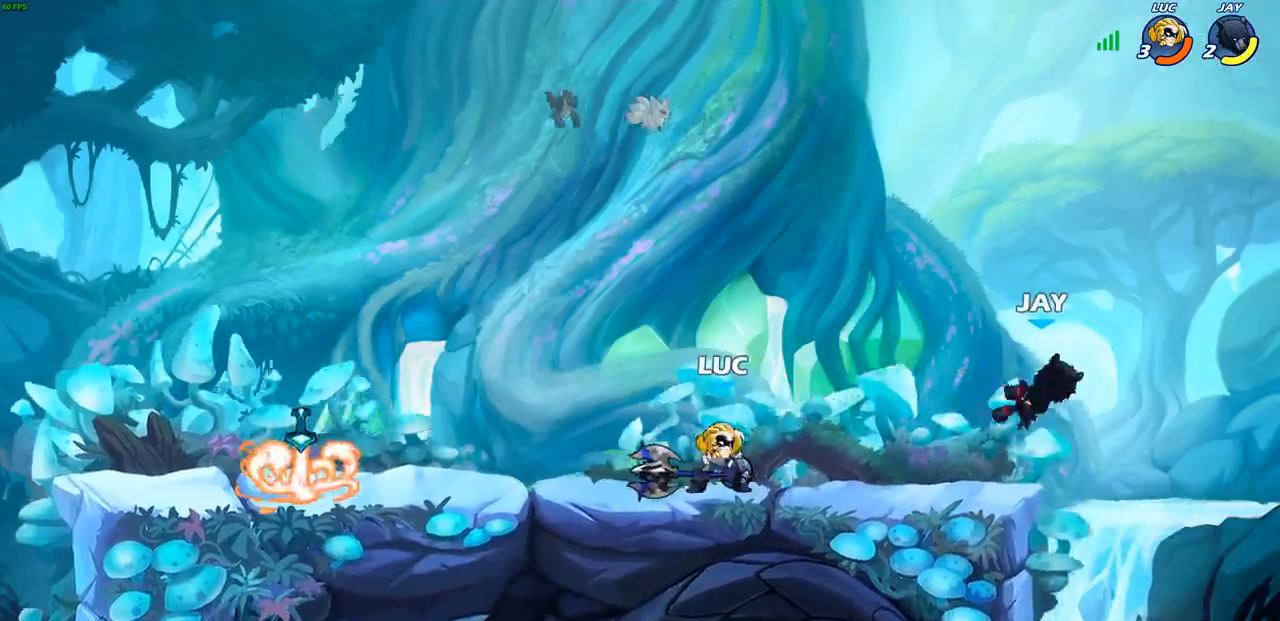
{"buttons": [], "left_stick": "center", "events": [[17, "left_stick", "up-right"], [67, "R1", "down"], [117, "left_stick", "center"], [150, "R1", "up"]]}
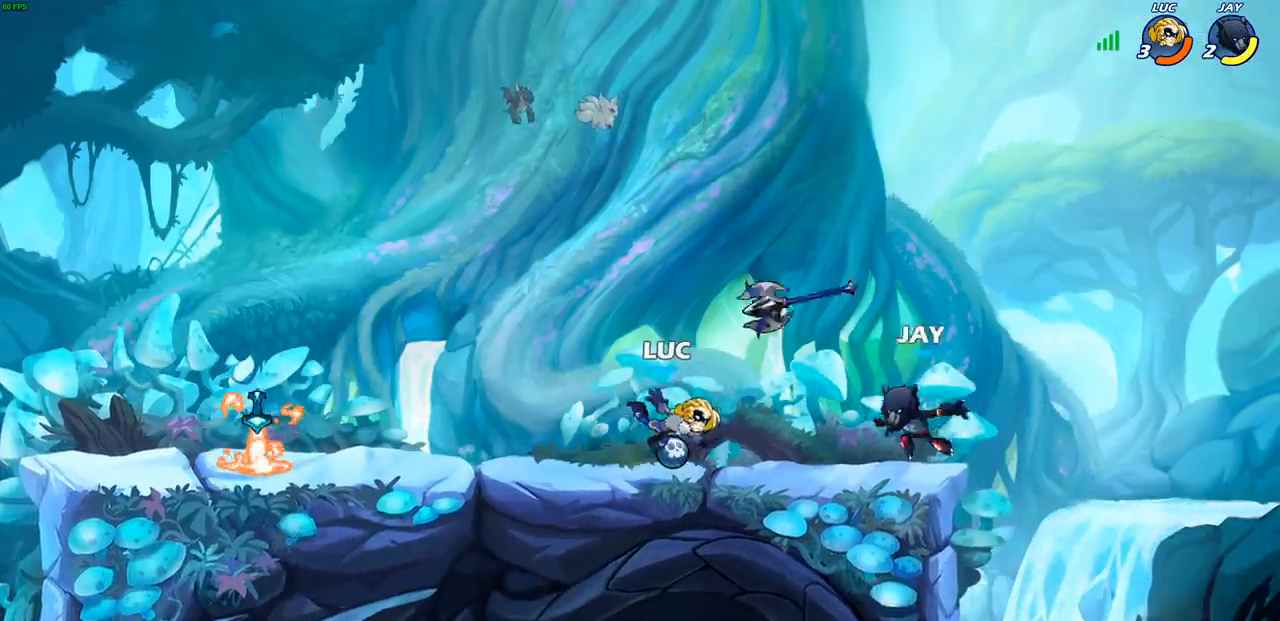
{"buttons": [], "left_stick": "right", "events": [[17, "R1", "down"], [17, "left_stick", "left"], [100, "CROSS", "down"], [150, "R1", "up"], [217, "CROSS", "up"], [300, "CROSS", "down"], [433, "CROSS", "up"], [467, "left_stick", "right"]]}
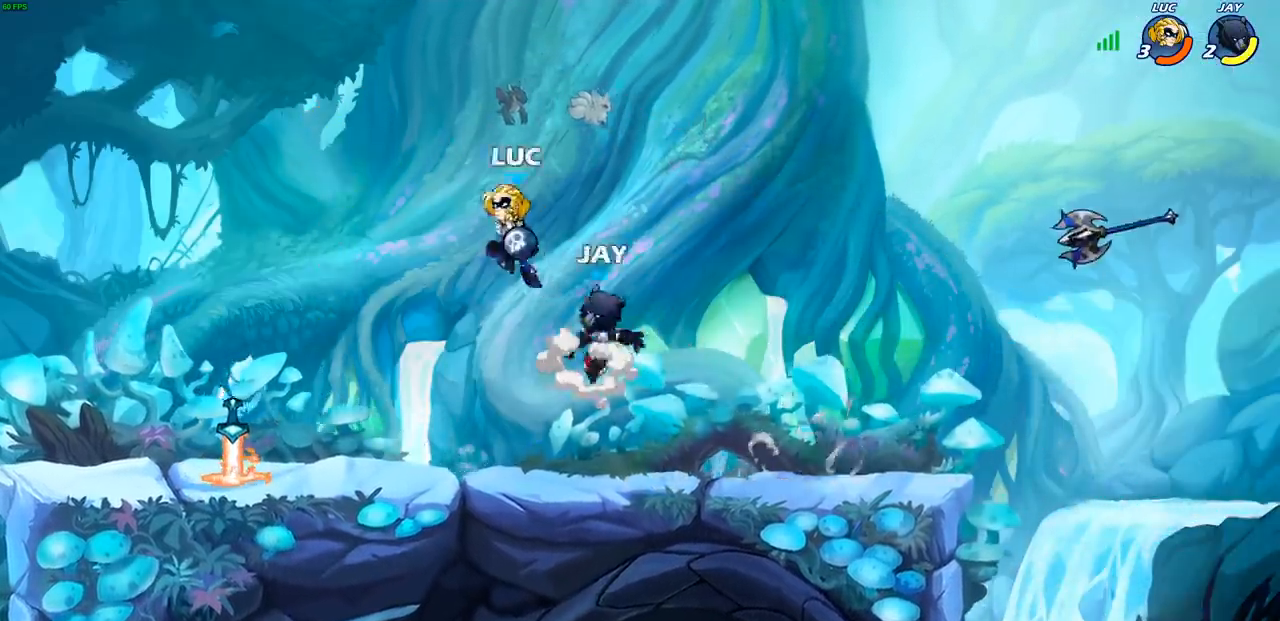
{"buttons": [], "left_stick": "center", "events": [[17, "CIRCLE", "down"], [50, "left_stick", "down-left"], [317, "CIRCLE", "up"], [433, "left_stick", "center"]]}
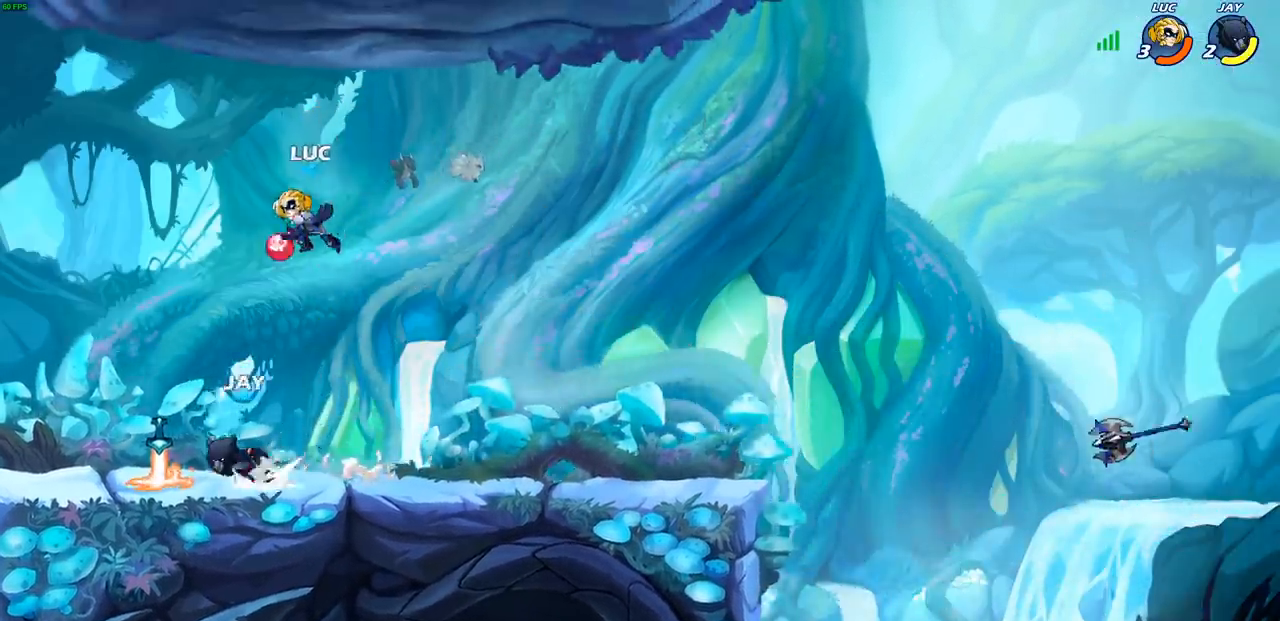
{"buttons": [], "left_stick": "left", "events": [[150, "left_stick", "left"]]}
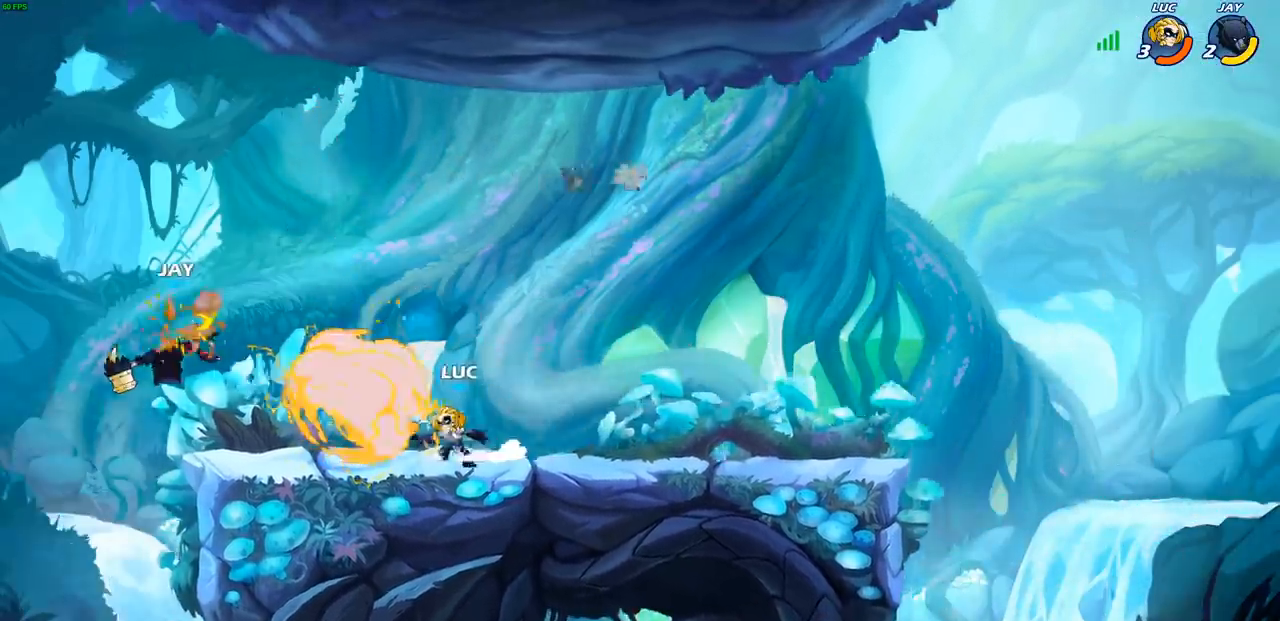
{"buttons": [], "left_stick": "left", "events": [[217, "CROSS", "down"], [267, "CIRCLE", "down"], [283, "CROSS", "up"], [383, "CIRCLE", "up"]]}
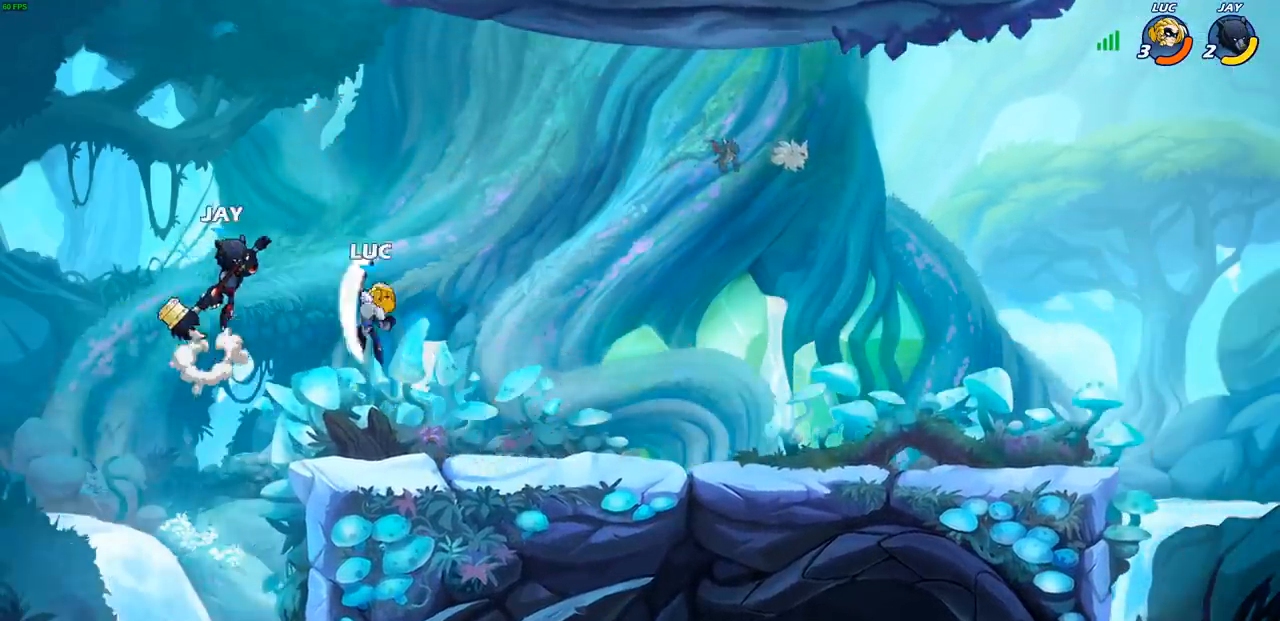
{"buttons": ["SQUARE"], "left_stick": "down", "events": [[250, "left_stick", "right"], [433, "left_stick", "down"], [467, "SQUARE", "down"]]}
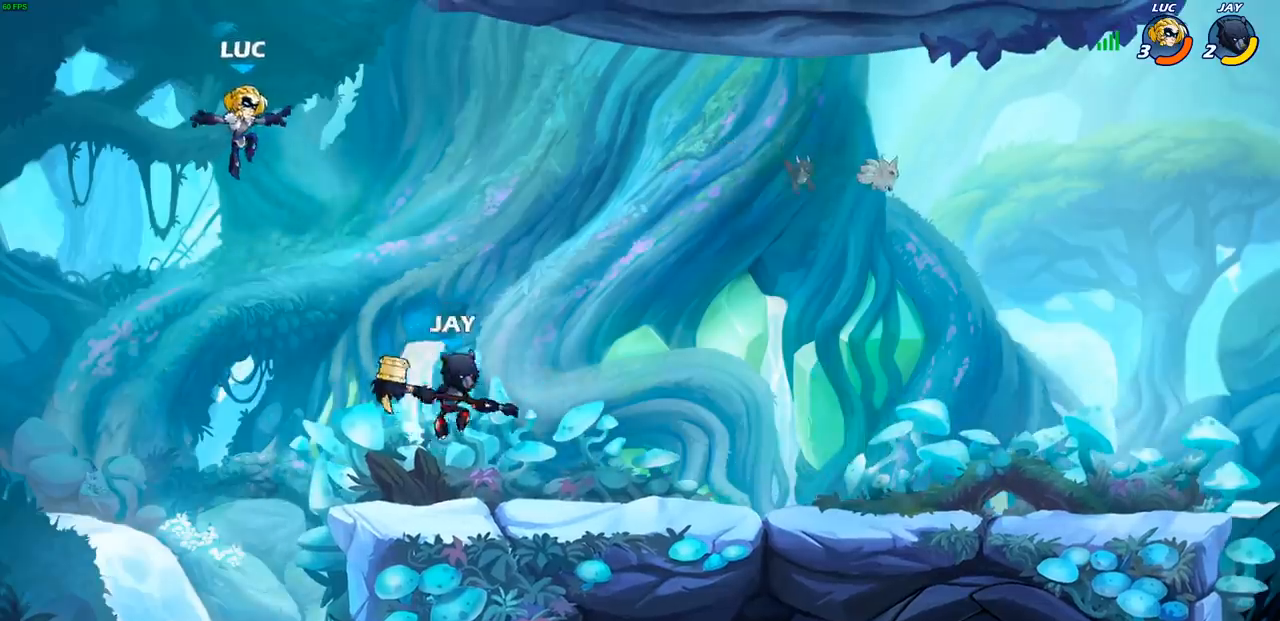
{"buttons": [], "left_stick": "left", "events": [[67, "SQUARE", "up"], [117, "left_stick", "left"], [217, "left_stick", "center"], [317, "left_stick", "left"]]}
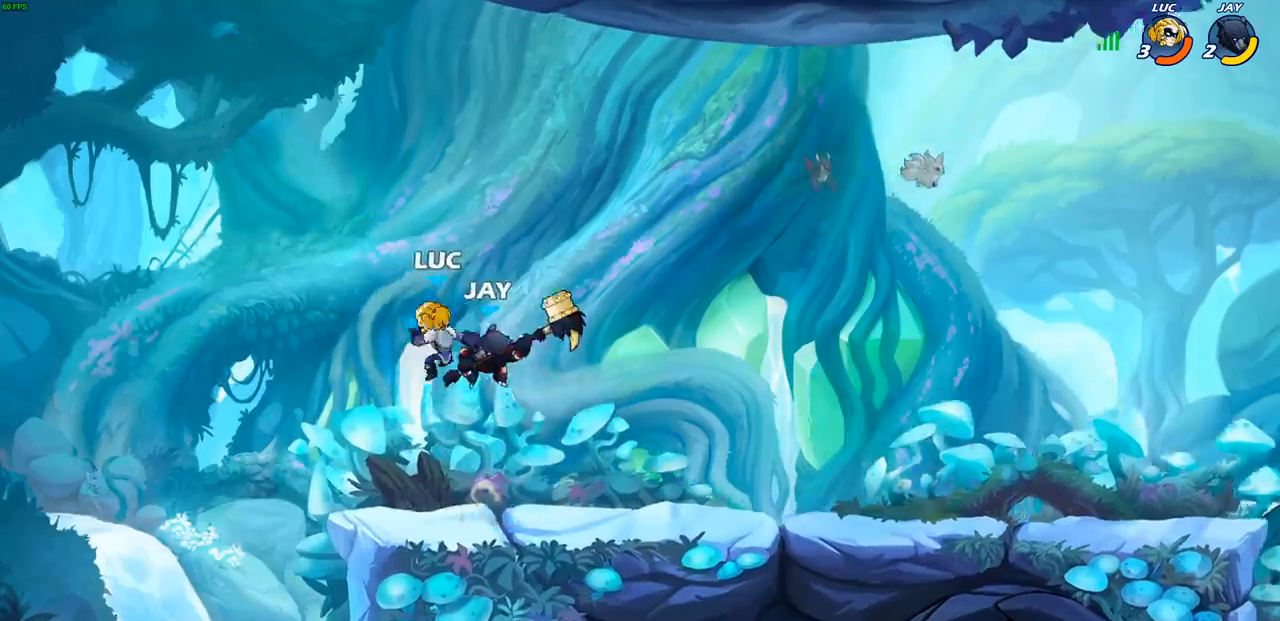
{"buttons": [], "left_stick": "right", "events": [[117, "left_stick", "down"], [183, "left_stick", "right"]]}
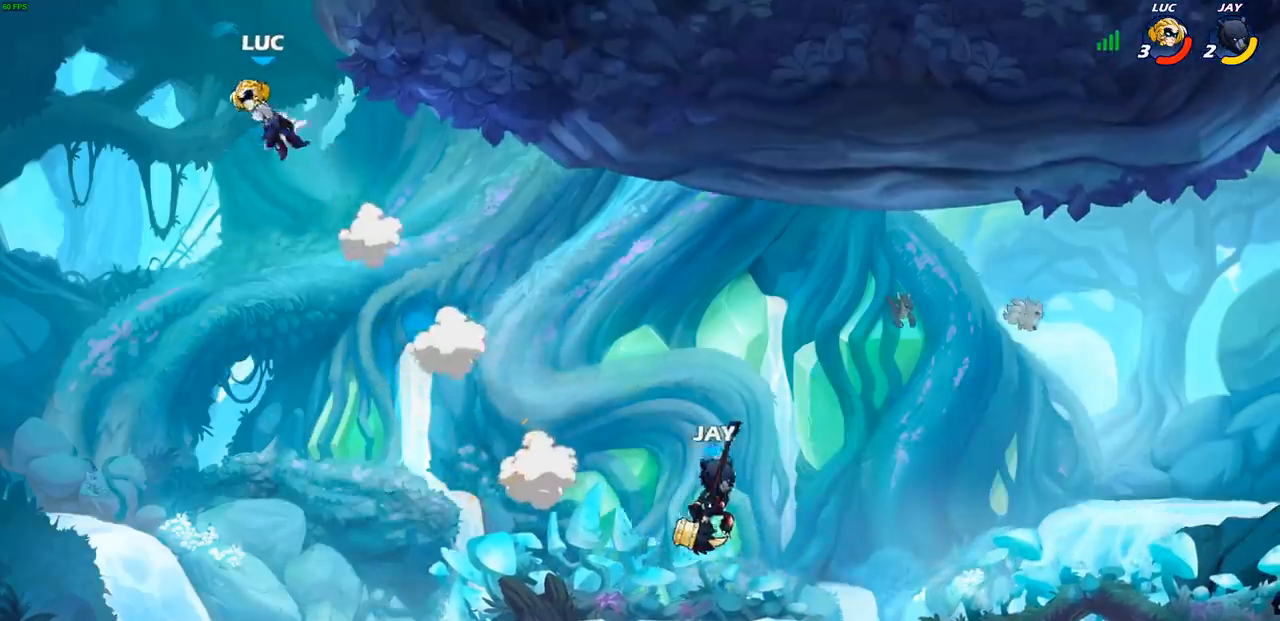
{"buttons": [], "left_stick": "down-right", "events": [[117, "R2", "down"], [283, "R2", "up"], [467, "left_stick", "down-right"]]}
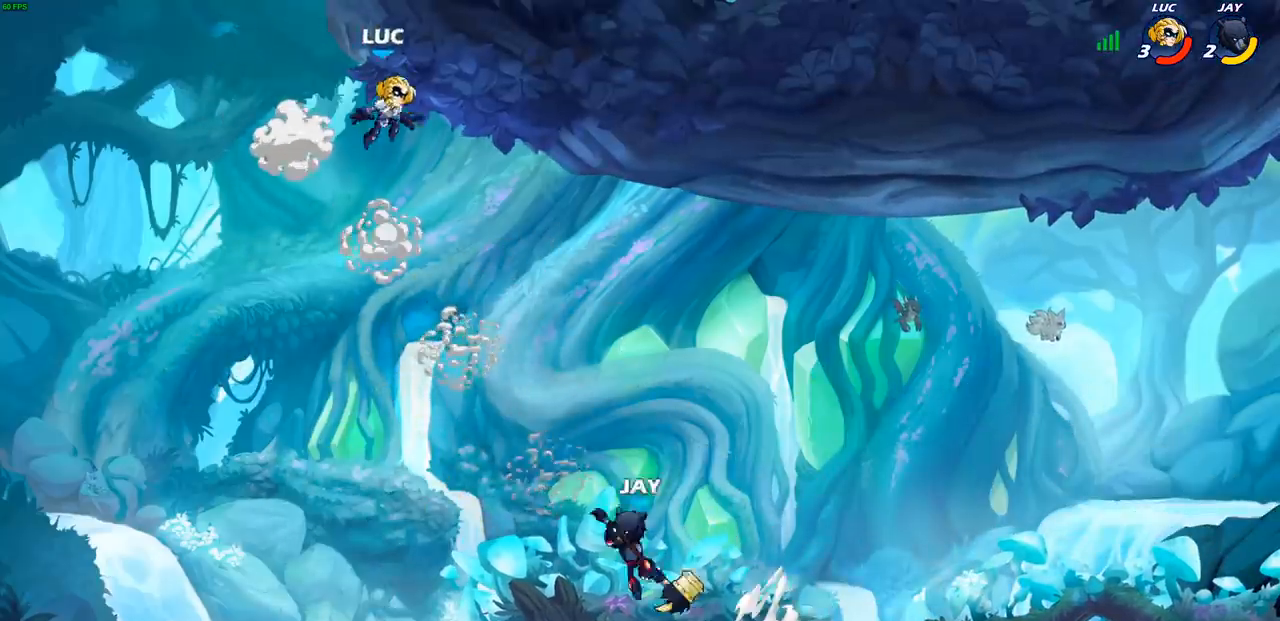
{"buttons": [], "left_stick": "down", "events": [[117, "left_stick", "right"], [200, "CROSS", "down"], [317, "CROSS", "up"], [433, "left_stick", "down"]]}